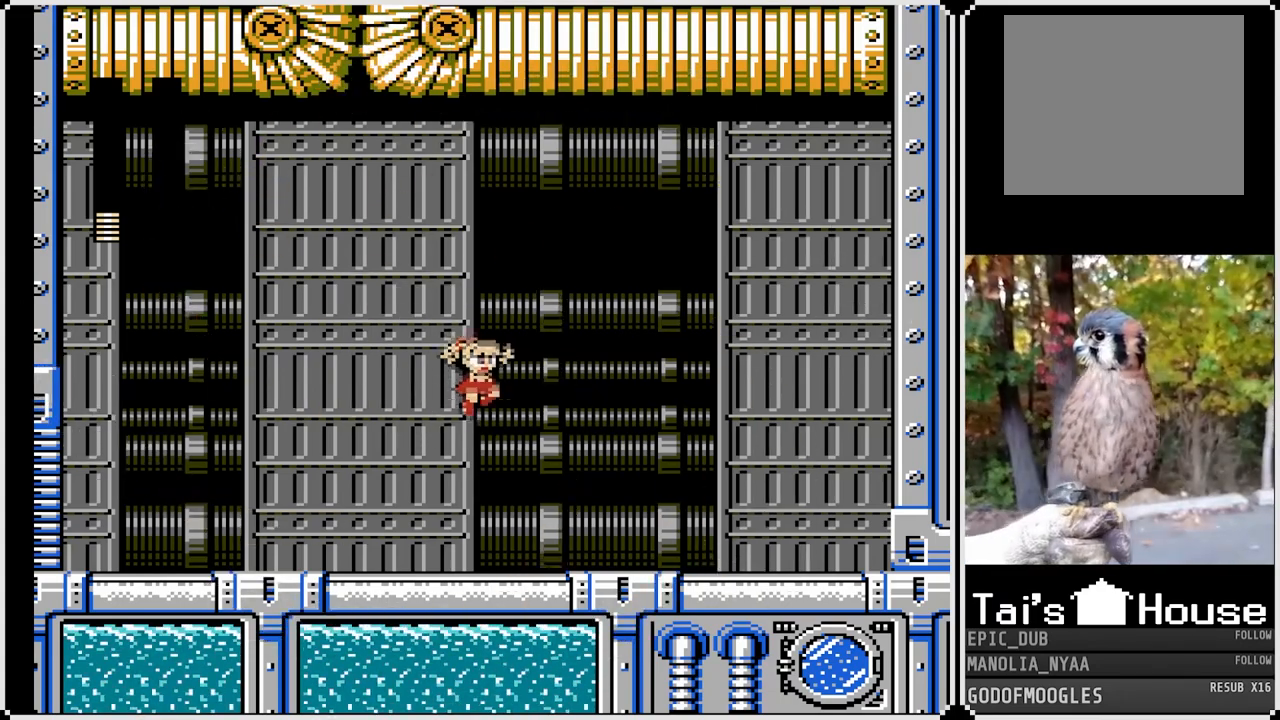
Gameplay with a controller (PlayStation layout); each line is a JSON object with the inputs held at the frame after it. "events" lists button and stick changes between this image and that frame as [ms after this image, input, new state], when the widget could be followed in between.
{"buttons": ["R3"], "left_stick": "left", "right_stick": "up-right", "events": [[117, "right_stick", "down-left"], [133, "left_stick", "down-right"], [233, "left_stick", "down"], [283, "right_stick", "down-right"], [333, "left_stick", "down-left"], [333, "right_stick", "right"], [400, "L3", "up"], [450, "left_stick", "left"], [450, "right_stick", "up-right"]]}
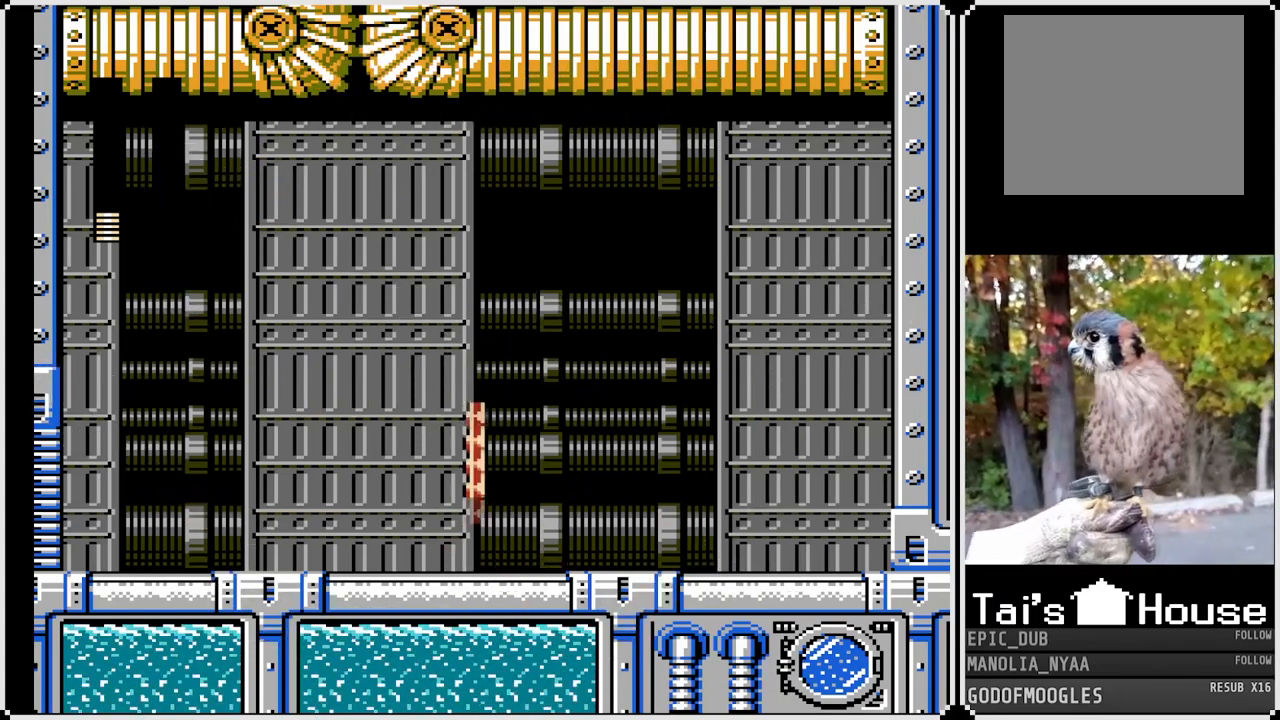
{"buttons": [], "left_stick": "right", "right_stick": "center", "events": [[67, "R3", "up"], [100, "left_stick", "center"], [100, "right_stick", "center"], [483, "left_stick", "right"]]}
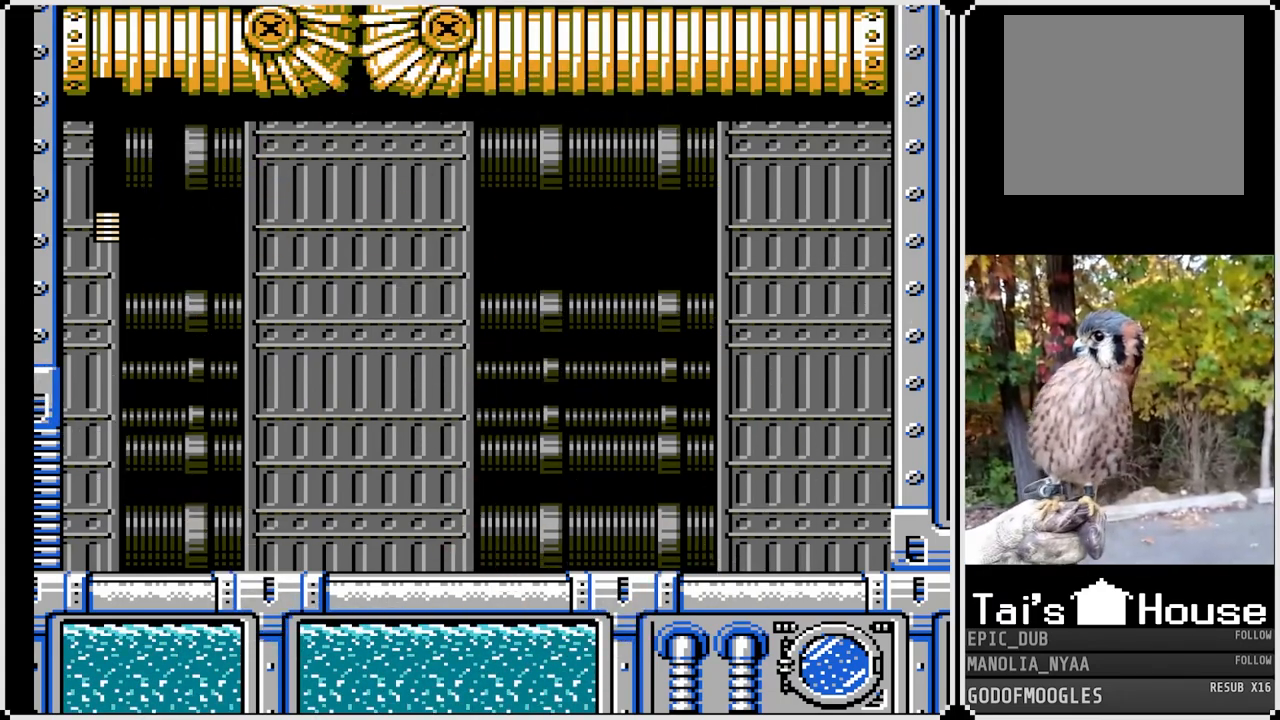
{"buttons": [], "left_stick": "center", "right_stick": "center", "events": [[233, "left_stick", "center"]]}
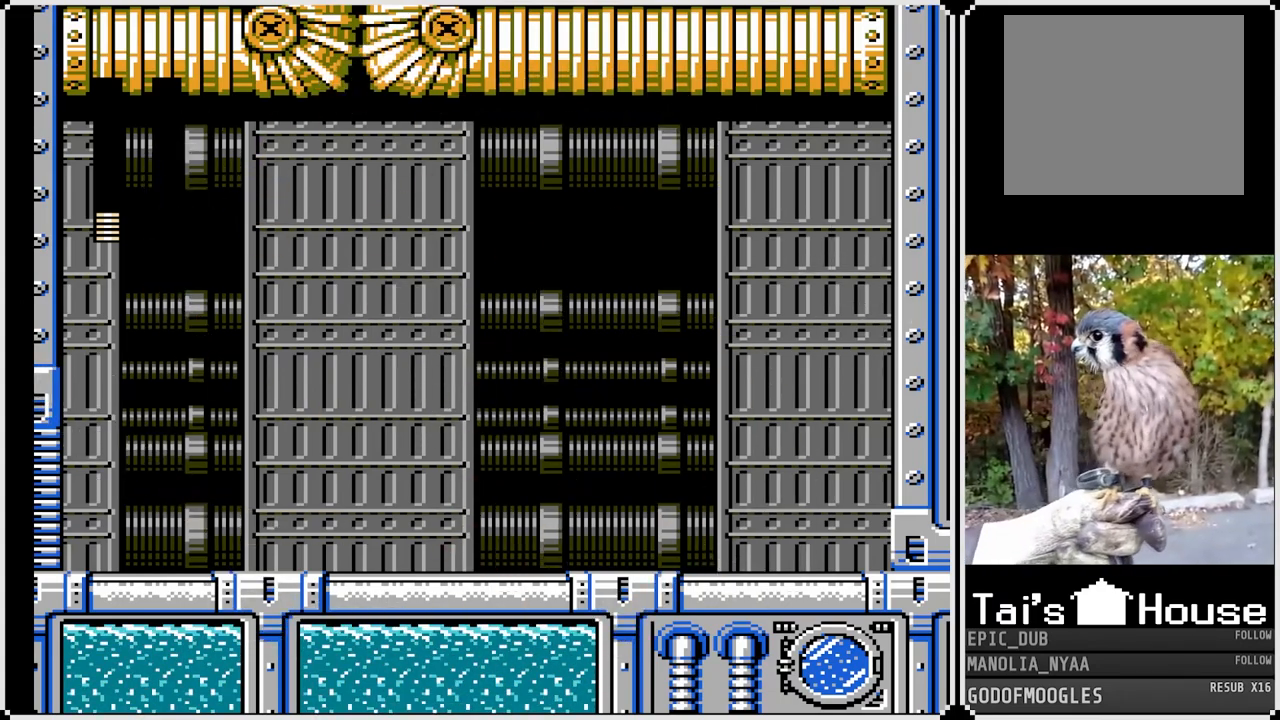
{"buttons": [], "left_stick": "center", "right_stick": "center", "events": []}
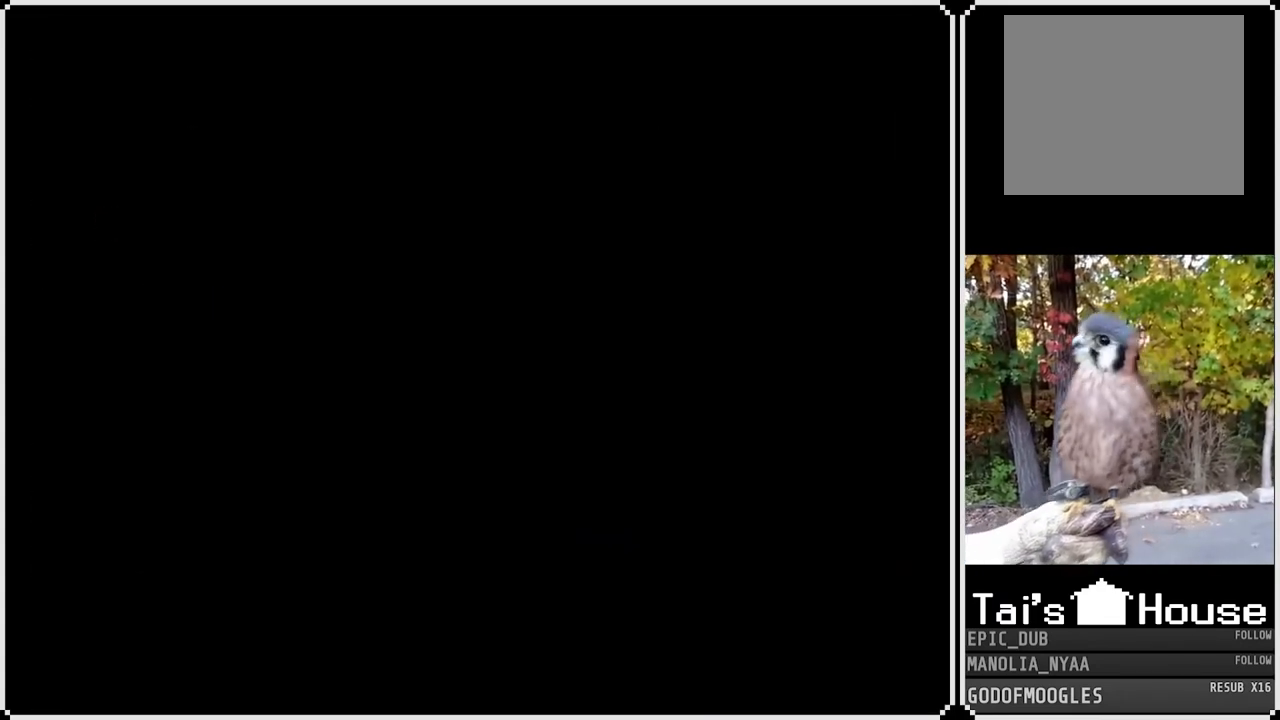
{"buttons": [], "left_stick": "center", "right_stick": "center", "events": []}
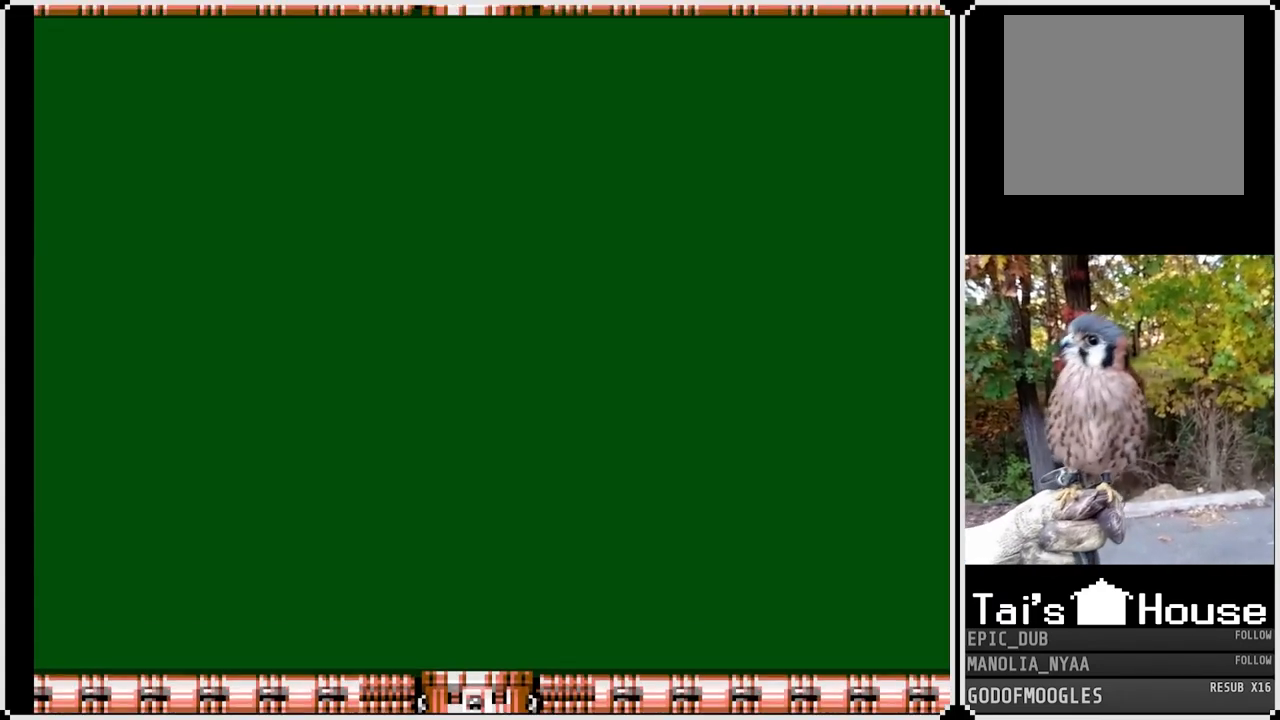
{"buttons": ["L1", "R1"], "left_stick": "center", "right_stick": "center", "events": [[433, "R1", "down"], [450, "L1", "down"]]}
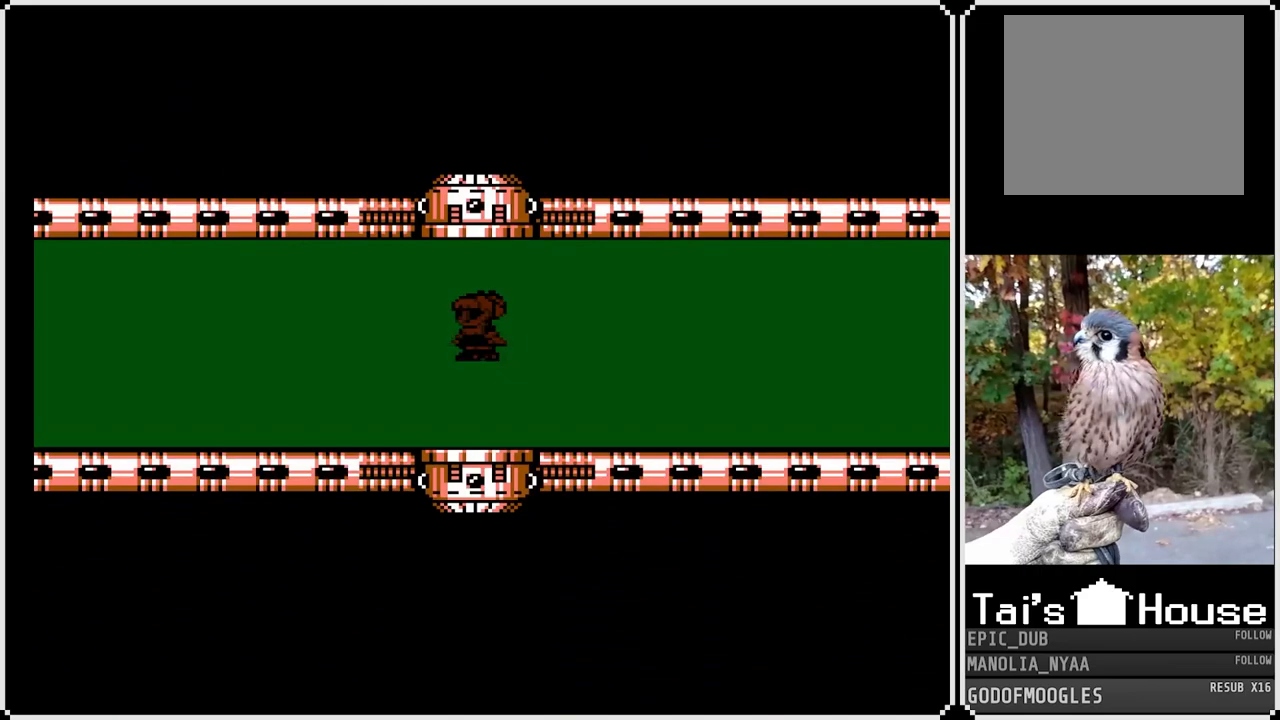
{"buttons": ["R1"], "left_stick": "center", "right_stick": "center", "events": [[33, "L1", "up"], [33, "R1", "up"], [100, "R1", "down"], [250, "R1", "up"], [383, "L1", "down"], [467, "L1", "up"], [483, "R1", "down"]]}
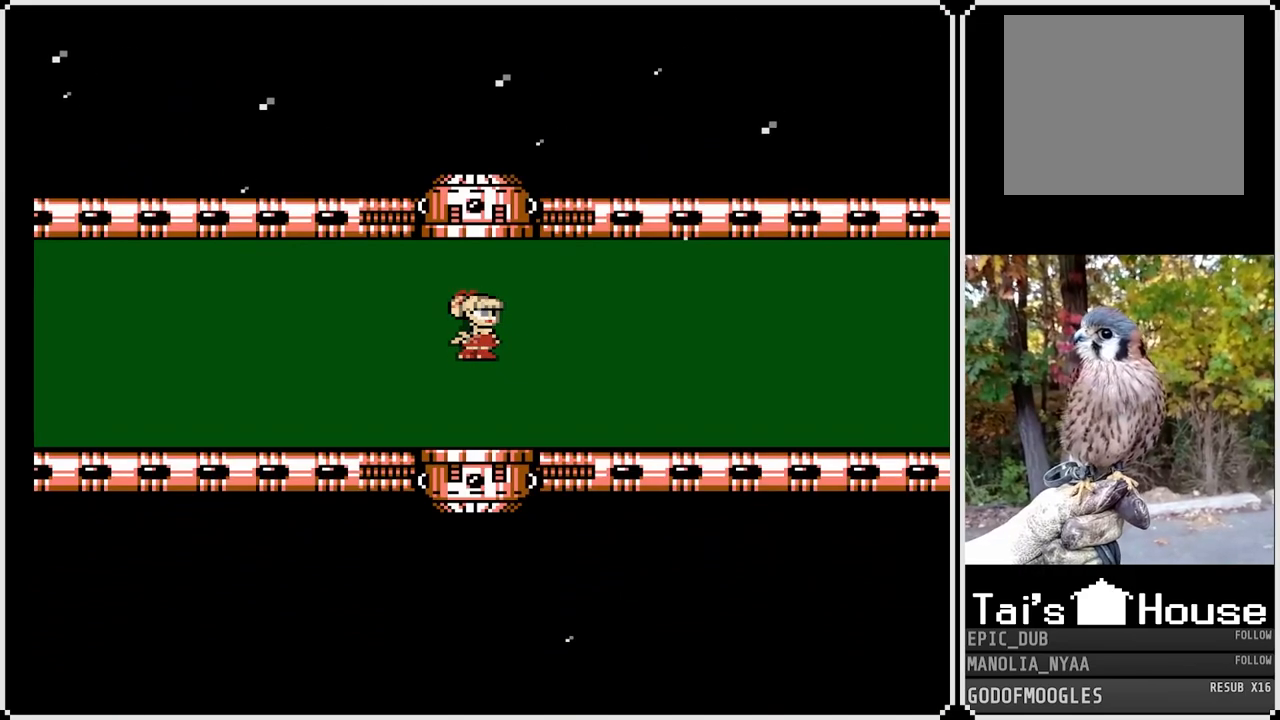
{"buttons": ["R1"], "left_stick": "center", "right_stick": "center", "events": [[83, "L1", "down"], [100, "R1", "up"], [183, "L1", "up"], [183, "R1", "down"], [333, "R1", "up"], [350, "L1", "down"], [433, "L1", "up"], [467, "R1", "down"]]}
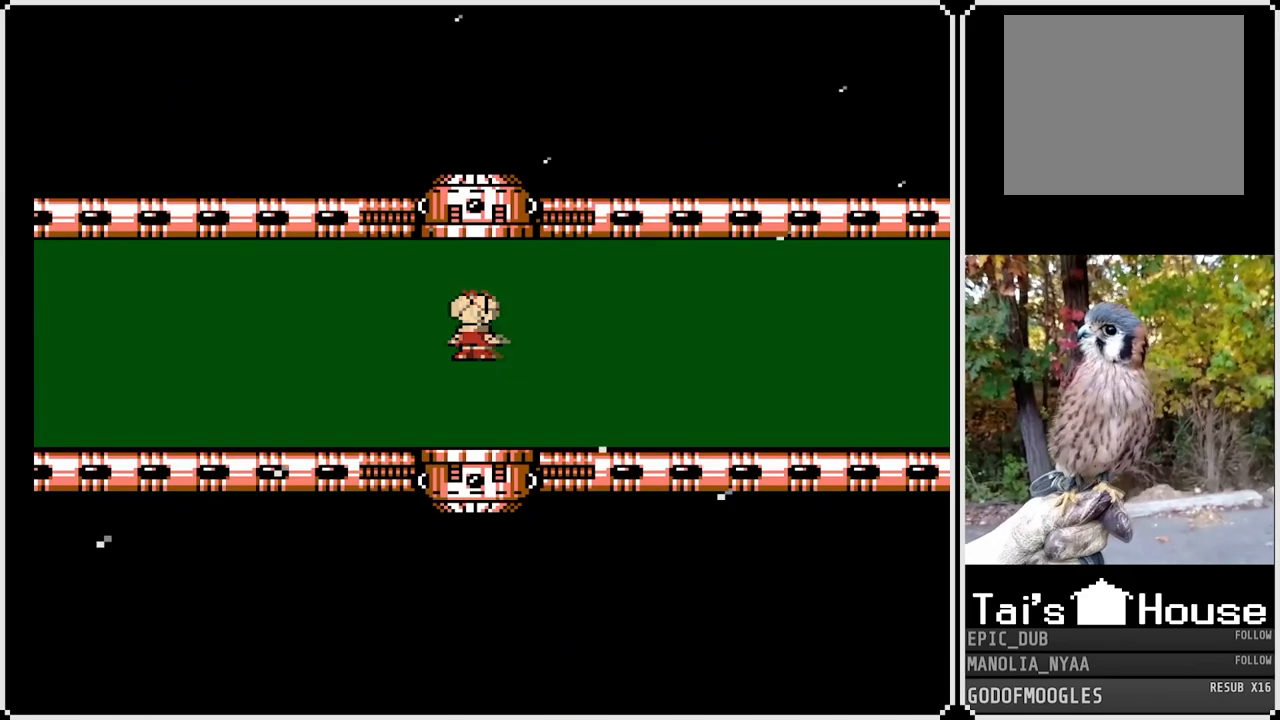
{"buttons": [], "left_stick": "center", "right_stick": "center", "events": [[117, "L1", "down"], [117, "R1", "up"], [217, "L1", "up"], [300, "R1", "down"], [400, "R1", "up"], [417, "L1", "down"], [500, "L1", "up"]]}
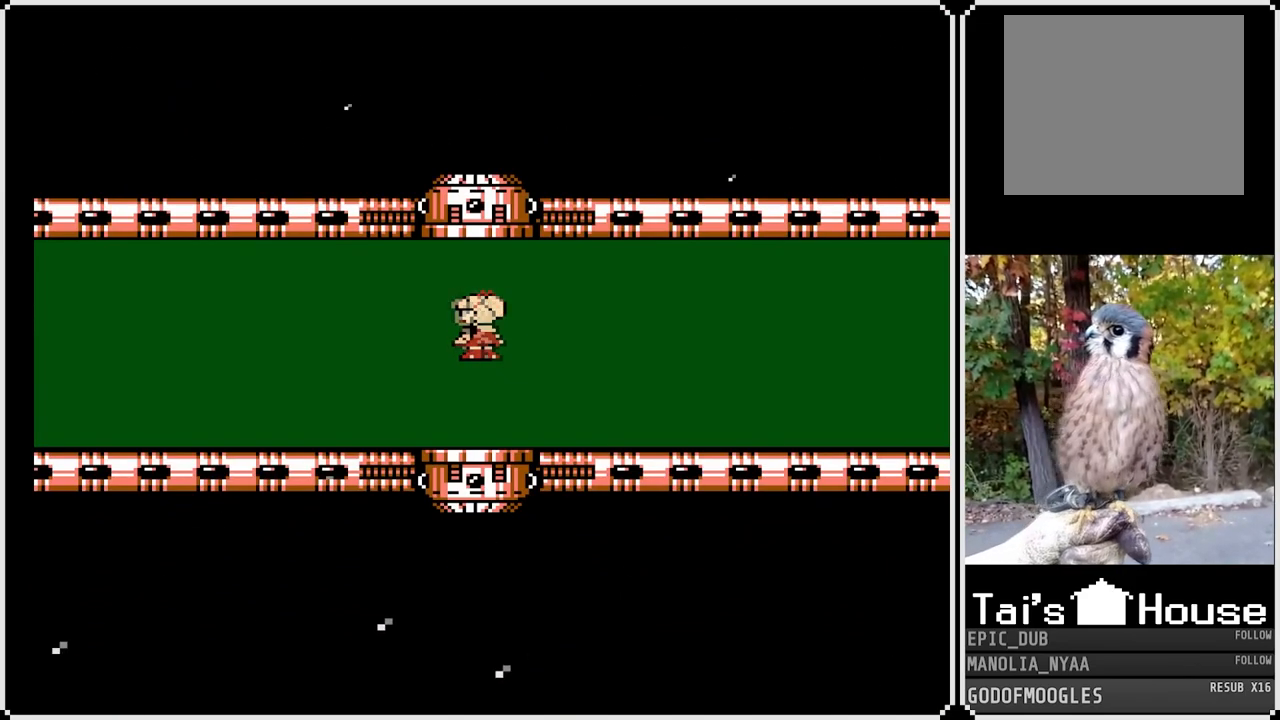
{"buttons": ["L1"], "left_stick": "center", "right_stick": "center", "events": [[33, "R1", "down"], [117, "L1", "down"], [133, "R1", "up"], [217, "L1", "up"], [217, "R1", "down"], [300, "L1", "down"], [317, "R1", "up"], [367, "L1", "up"], [383, "R1", "down"], [417, "L1", "down"], [467, "R1", "up"]]}
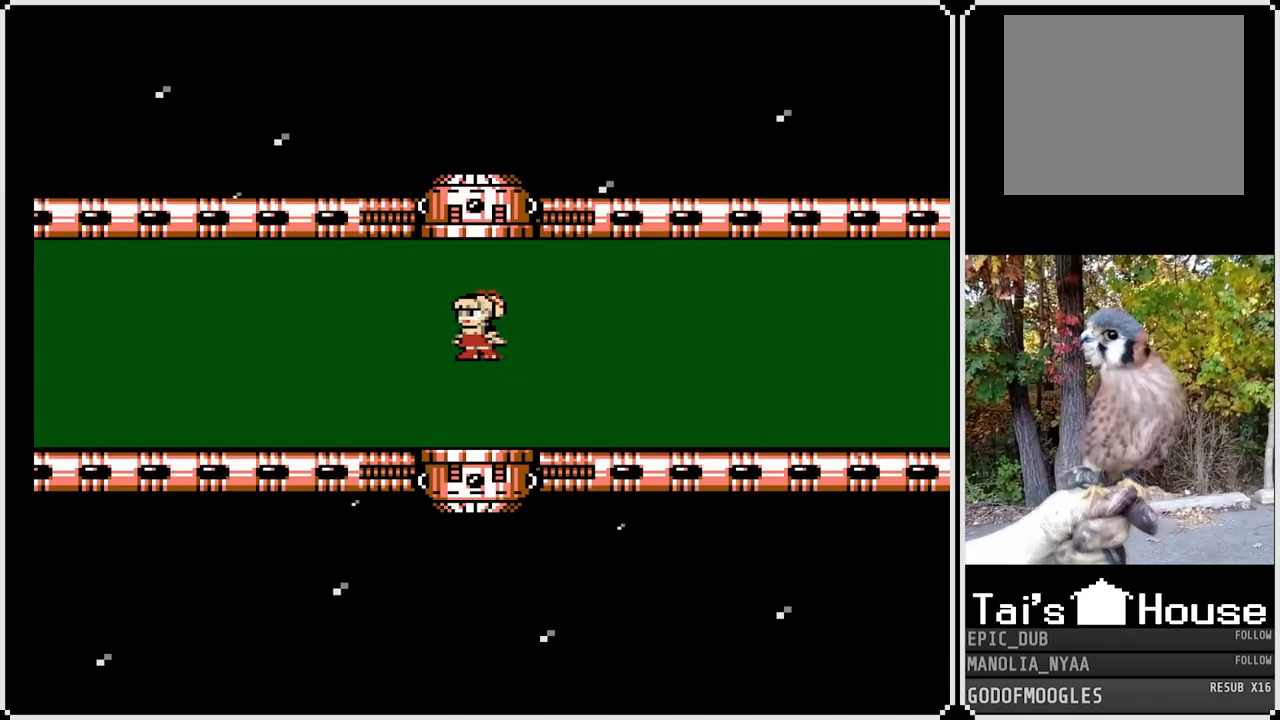
{"buttons": ["L1"], "left_stick": "center", "right_stick": "center", "events": [[33, "L1", "up"], [400, "R1", "down"], [450, "L1", "down"], [450, "R1", "up"]]}
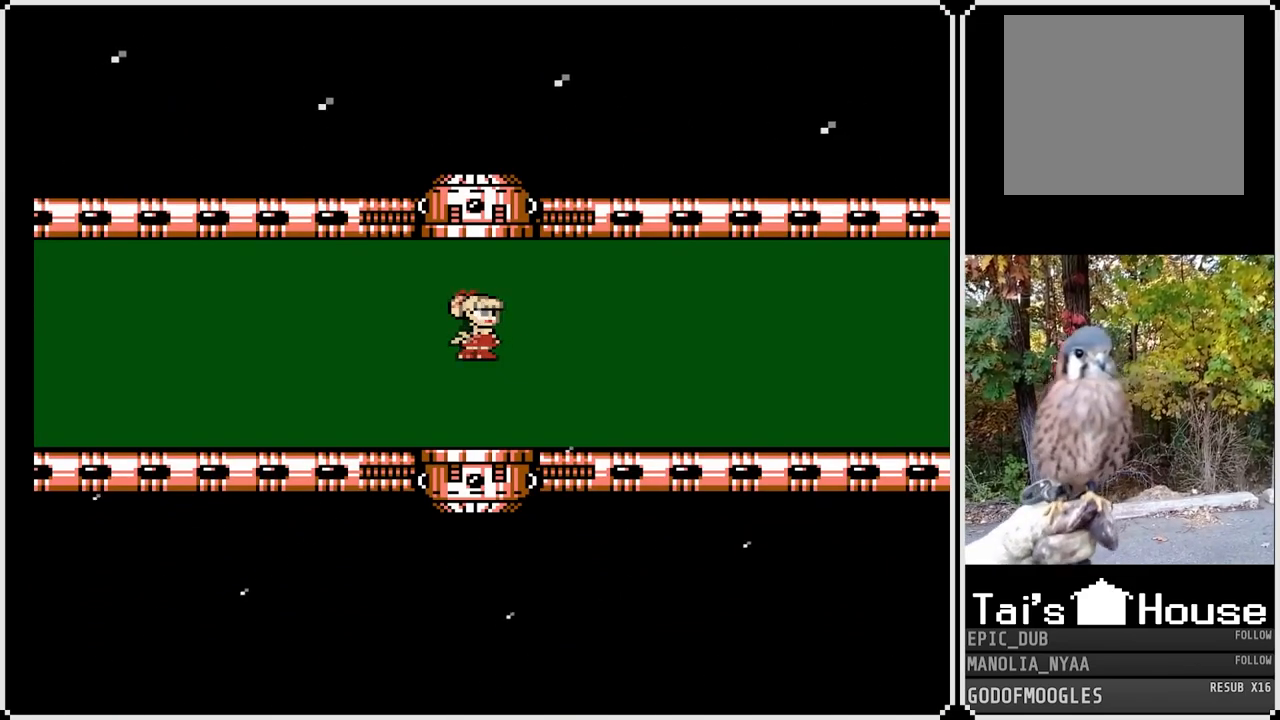
{"buttons": [], "left_stick": "center", "right_stick": "center", "events": [[17, "L1", "up"], [67, "R1", "down"], [150, "L1", "down"], [167, "R1", "up"], [233, "L1", "up"], [350, "R1", "down"], [450, "R1", "up"]]}
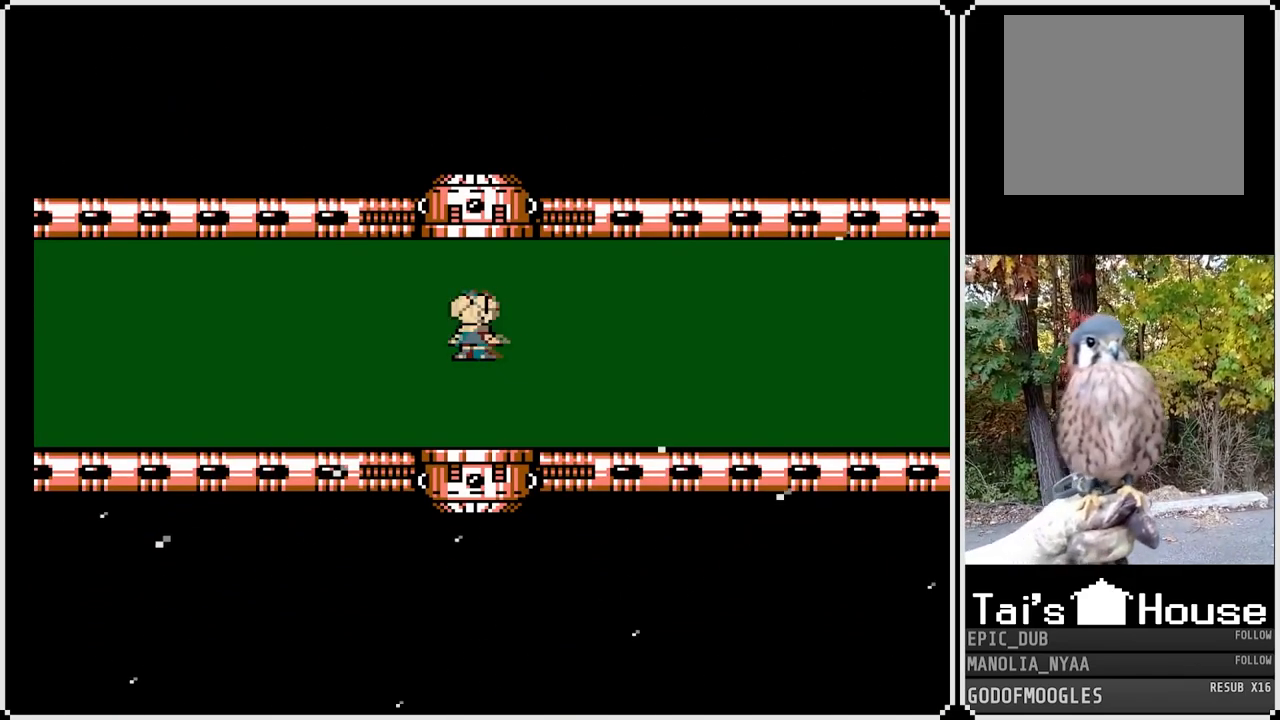
{"buttons": ["L1"], "left_stick": "center", "right_stick": "center", "events": [[133, "L1", "down"], [183, "R1", "down"], [200, "L1", "up"], [300, "R1", "up"], [333, "R1", "down"], [433, "L1", "down"], [450, "R1", "up"]]}
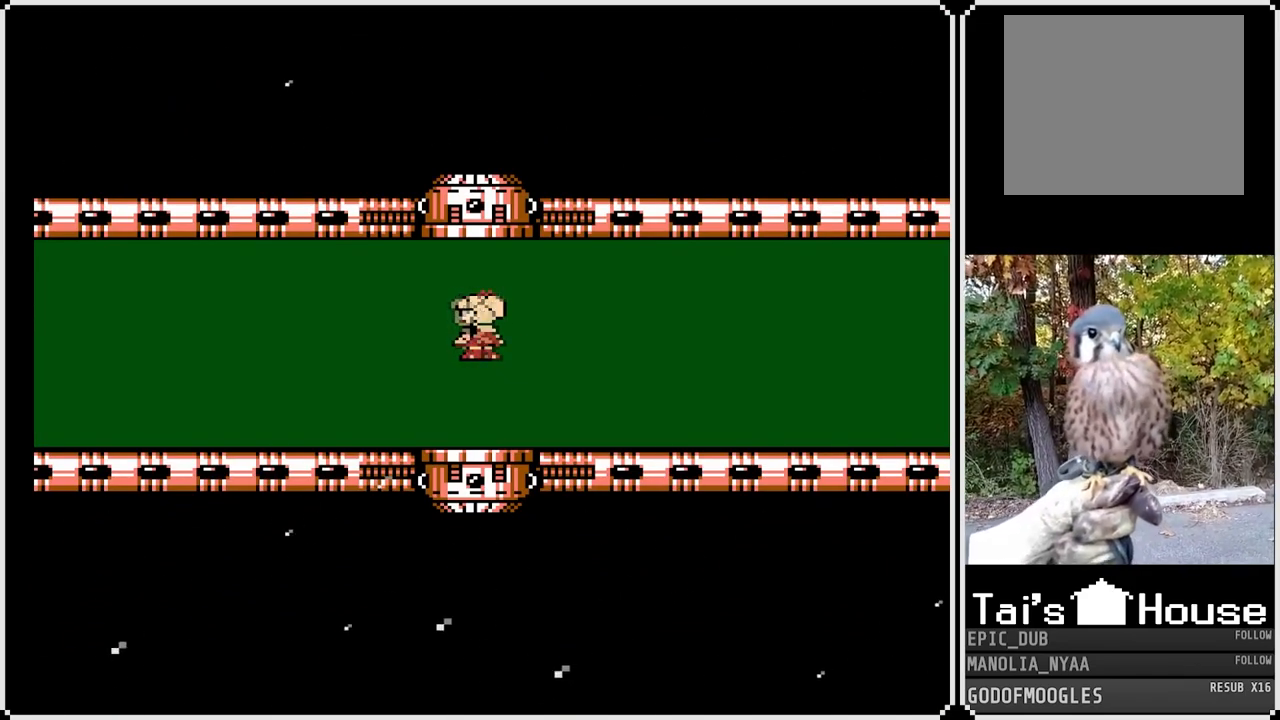
{"buttons": ["L1"], "left_stick": "center", "right_stick": "center", "events": [[33, "L1", "up"], [117, "R1", "down"], [233, "R1", "up"], [267, "L1", "down"], [333, "L1", "up"], [433, "L1", "down"]]}
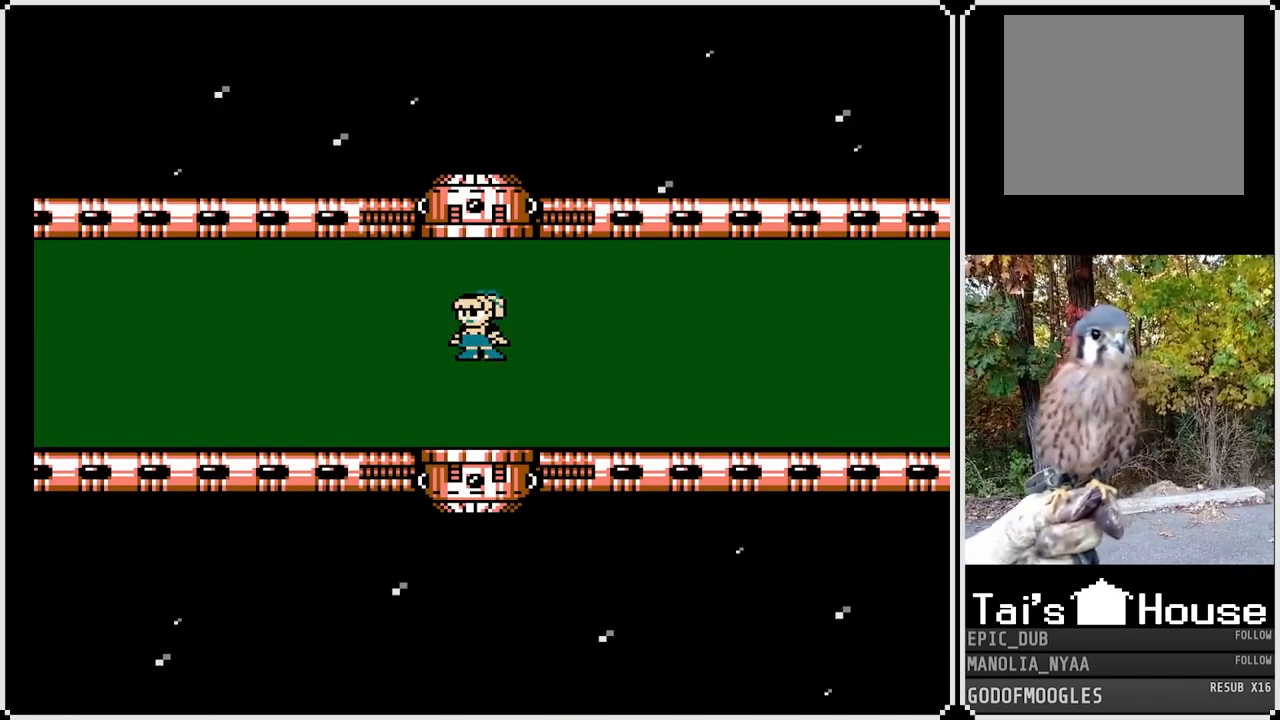
{"buttons": [], "left_stick": "center", "right_stick": "center", "events": [[17, "L1", "up"], [33, "R1", "down"], [117, "R1", "up"], [183, "L1", "down"], [267, "L1", "up"], [317, "R1", "down"], [417, "L1", "down"], [417, "R1", "up"], [483, "L1", "up"]]}
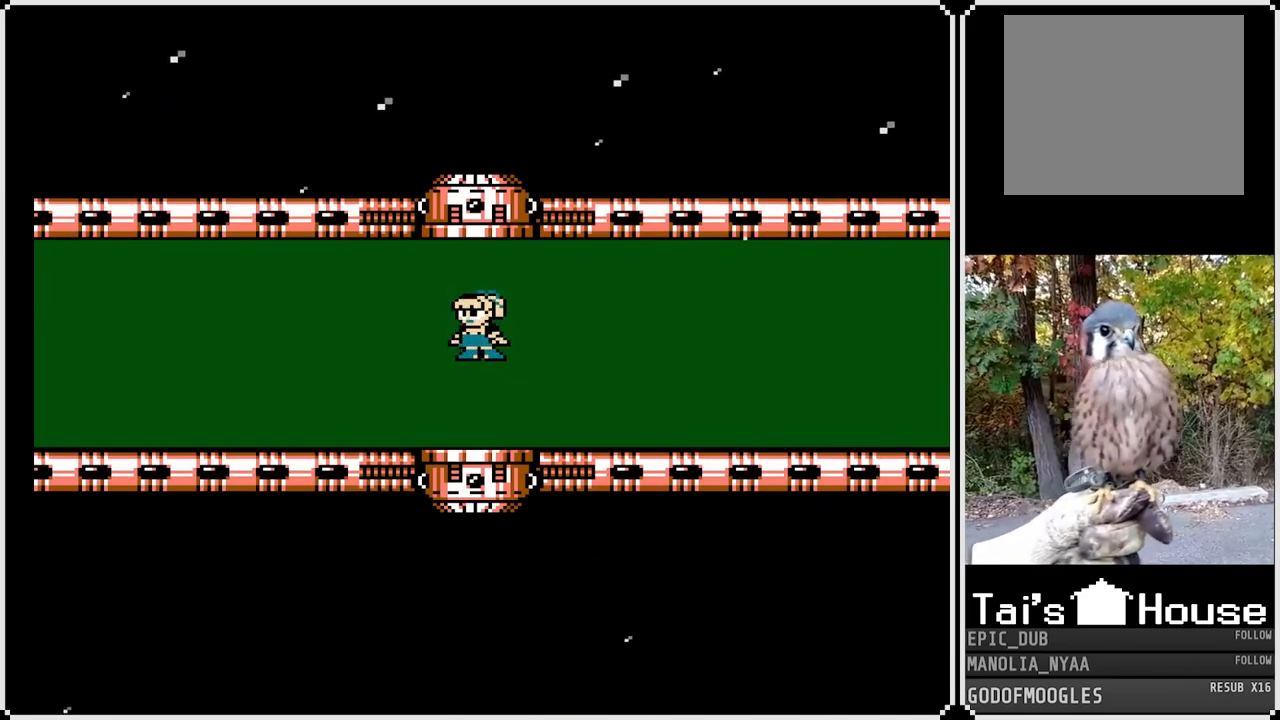
{"buttons": [], "left_stick": "center", "right_stick": "center", "events": [[33, "R1", "down"], [67, "L1", "down"], [117, "R1", "up"], [167, "L1", "up"], [183, "R1", "down"], [283, "R1", "up"]]}
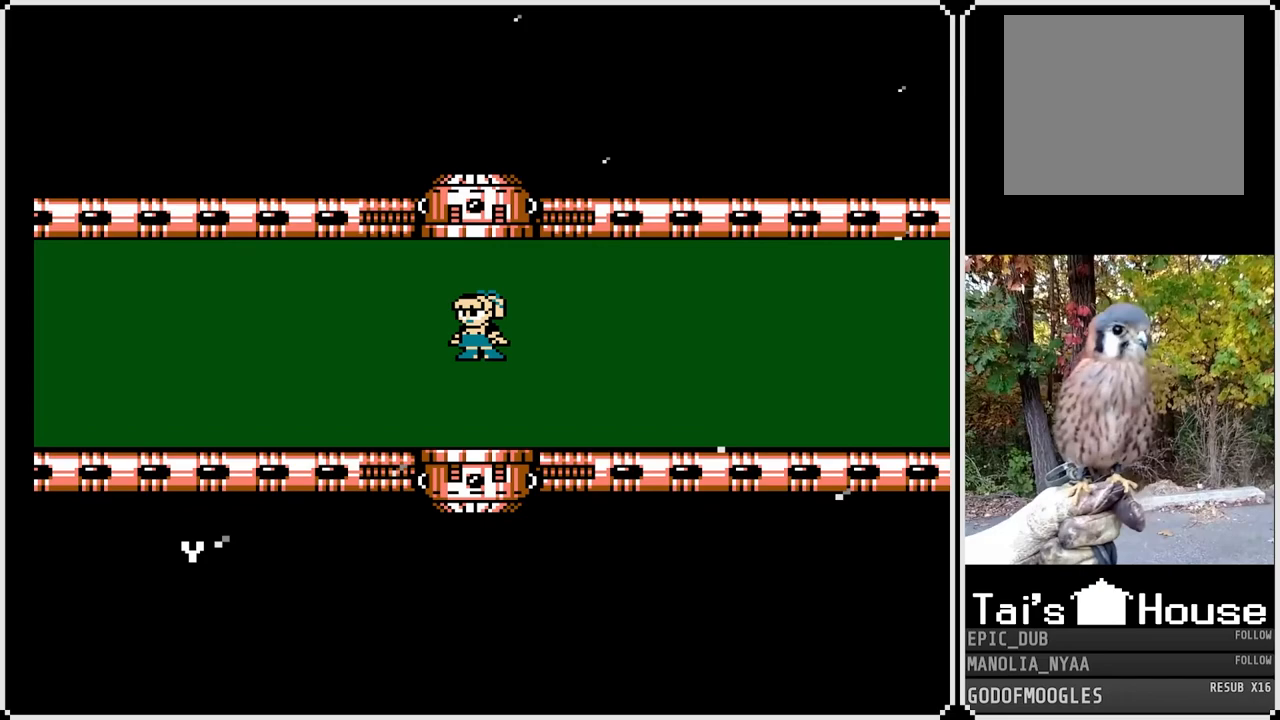
{"buttons": [], "left_stick": "center", "right_stick": "center", "events": [[100, "L1", "down"], [117, "R1", "down"], [183, "L1", "up"], [200, "R1", "up"], [283, "R1", "down"], [317, "L1", "down"], [367, "R1", "up"], [433, "L1", "up"]]}
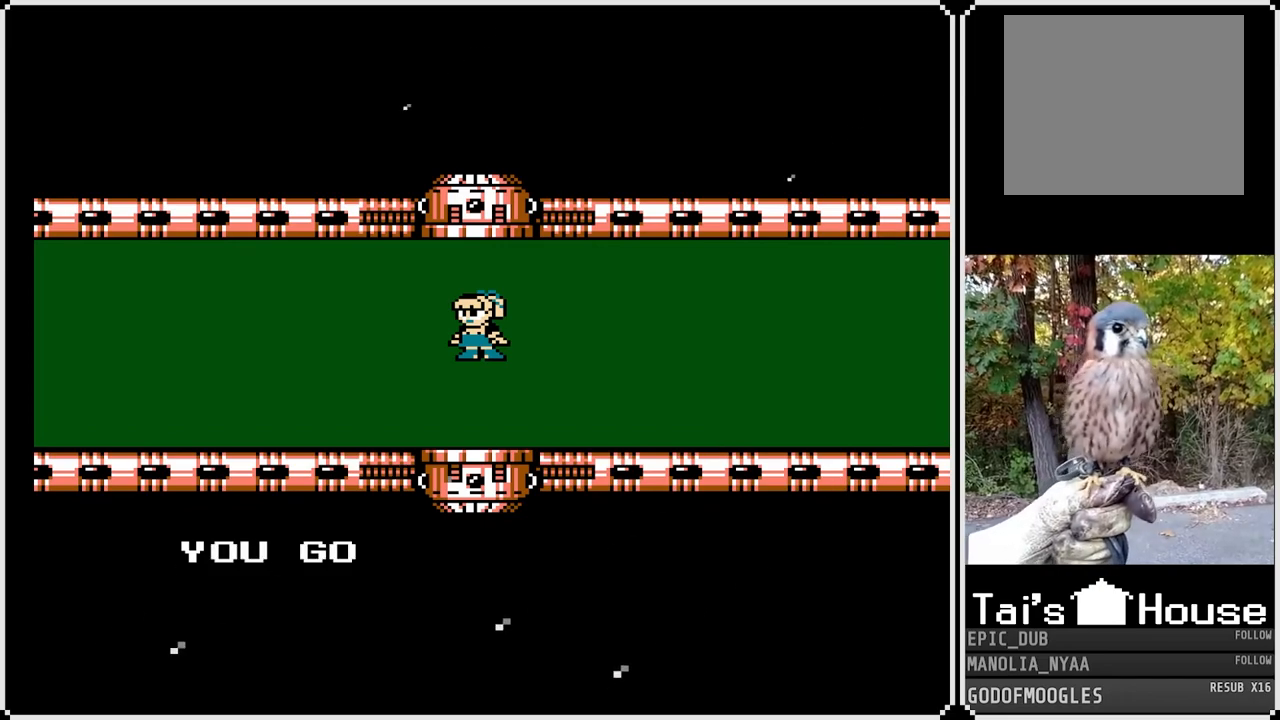
{"buttons": ["L1"], "left_stick": "center", "right_stick": "center", "events": [[17, "R1", "down"], [133, "R1", "up"], [250, "L1", "down"], [367, "CROSS", "down"], [383, "L1", "up"], [500, "CROSS", "up"], [500, "L1", "down"]]}
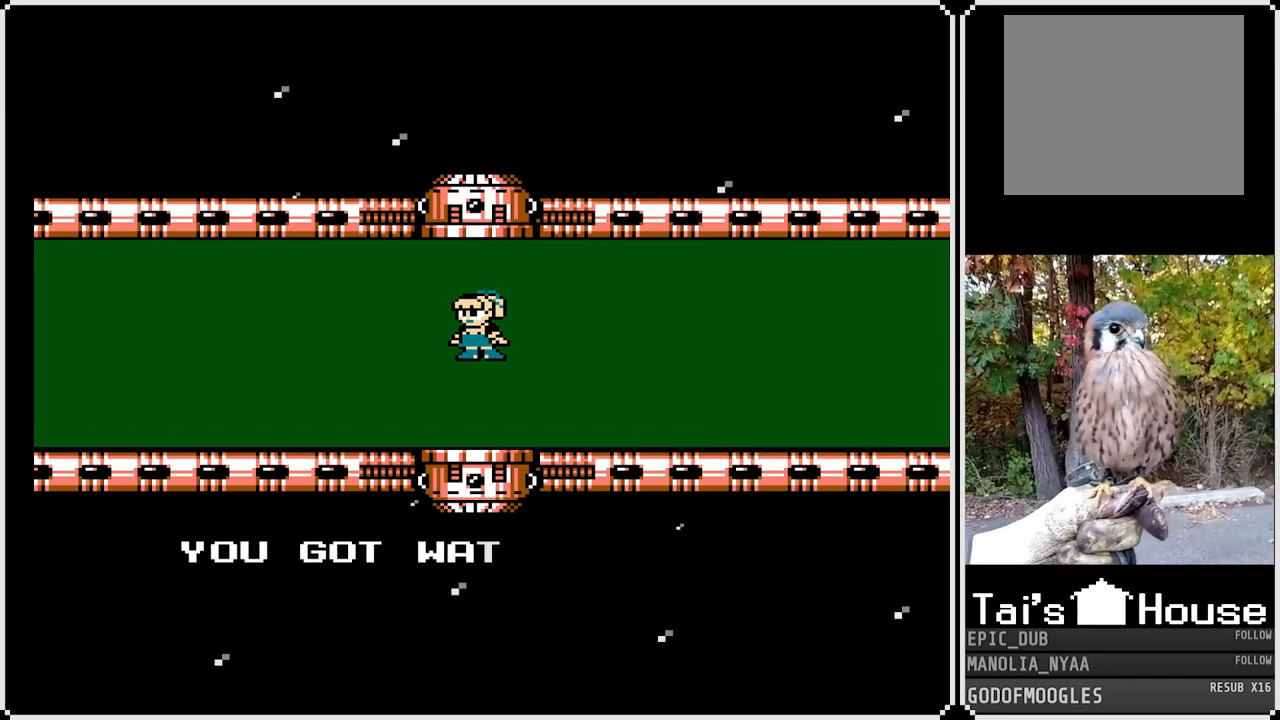
{"buttons": ["R1"], "left_stick": "center", "right_stick": "center", "events": [[133, "L1", "up"], [167, "R1", "down"], [300, "R1", "up"], [317, "L1", "down"], [433, "L1", "up"], [467, "R1", "down"]]}
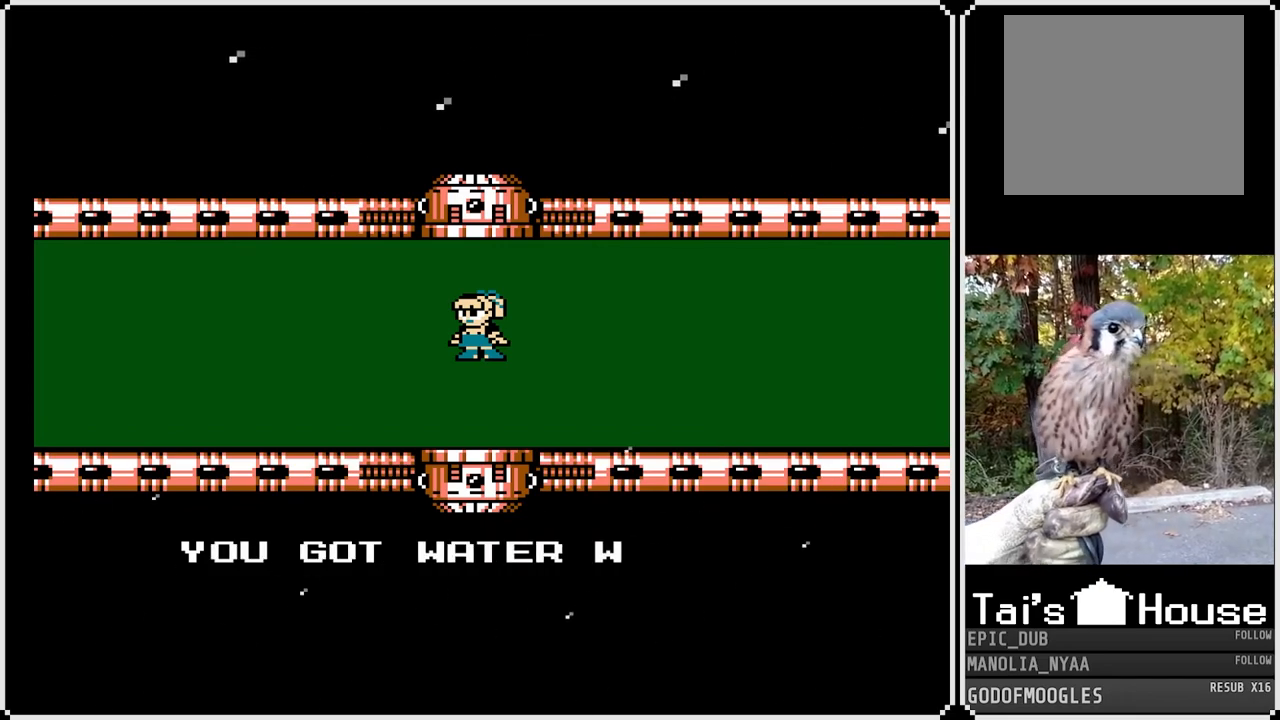
{"buttons": ["L1"], "left_stick": "center", "right_stick": "center", "events": [[33, "R1", "up"], [100, "L1", "down"], [233, "L1", "up"], [283, "R1", "down"], [400, "R1", "up"], [467, "L1", "down"]]}
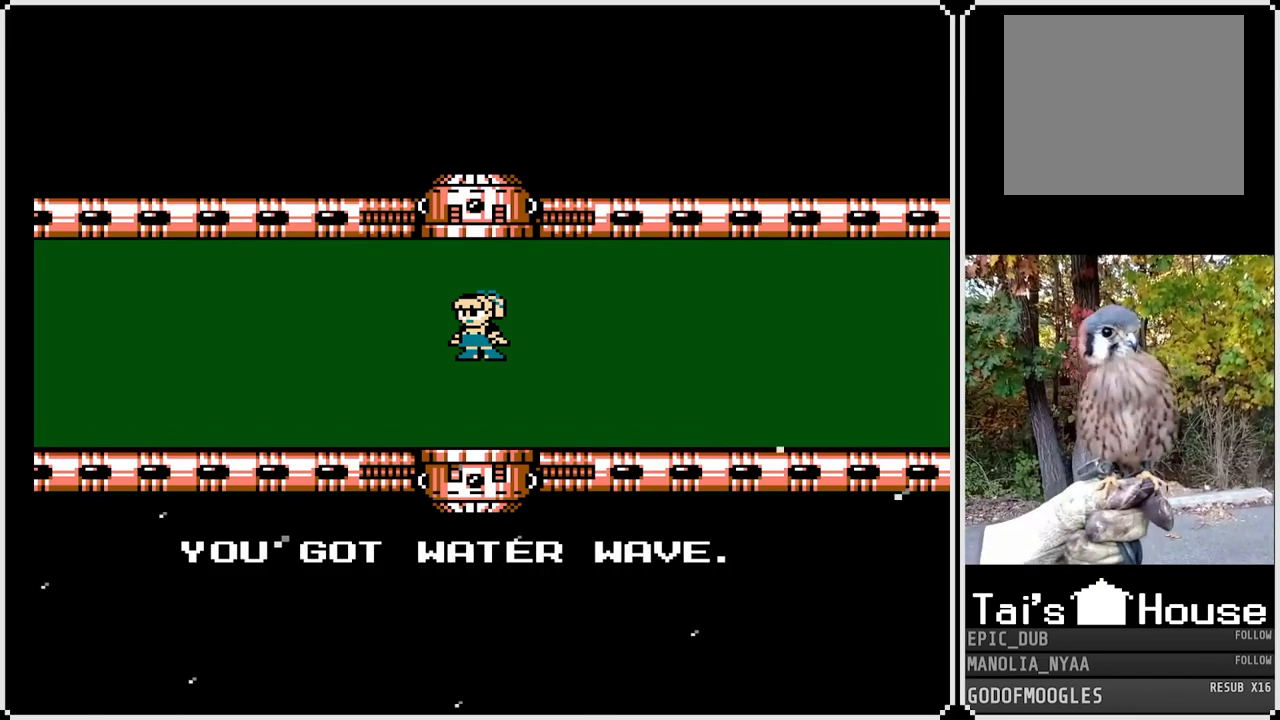
{"buttons": [], "left_stick": "center", "right_stick": "center", "events": [[83, "L1", "up"], [83, "R1", "down"], [183, "R1", "up"], [200, "L1", "down"], [267, "R1", "down"], [367, "L1", "up"], [383, "R1", "up"]]}
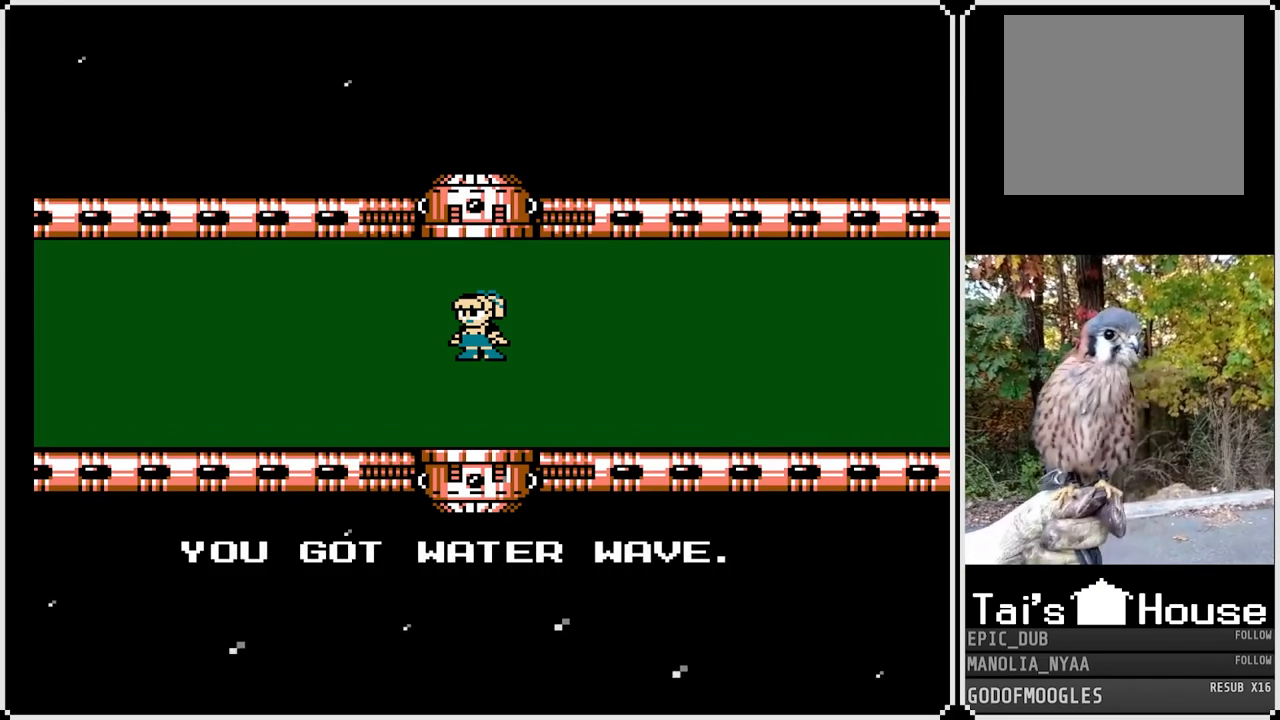
{"buttons": ["L1", "R1"], "left_stick": "center", "right_stick": "center", "events": [[250, "L1", "down"], [283, "R1", "down"], [317, "L1", "up"], [400, "R1", "up"], [417, "L1", "down"], [467, "R1", "down"]]}
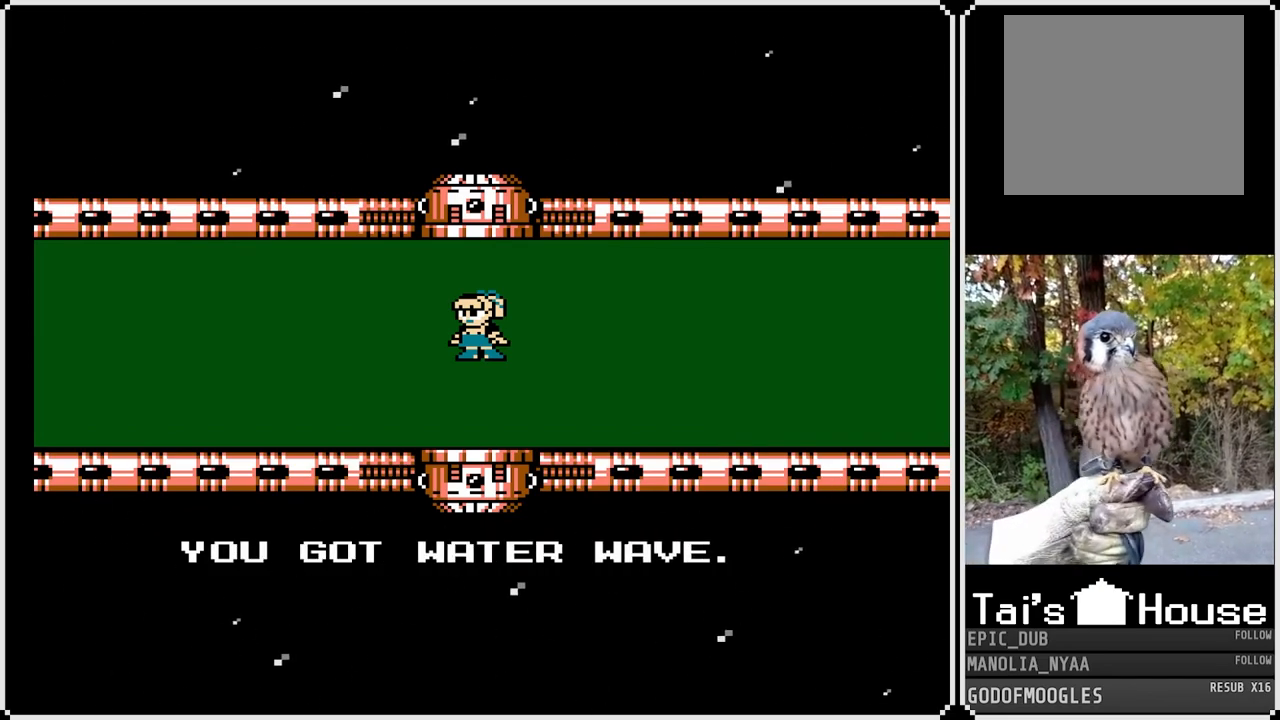
{"buttons": ["R1"], "left_stick": "center", "right_stick": "center", "events": [[33, "L1", "up"], [83, "R1", "up"], [183, "L1", "down"], [317, "L1", "up"], [433, "R1", "down"]]}
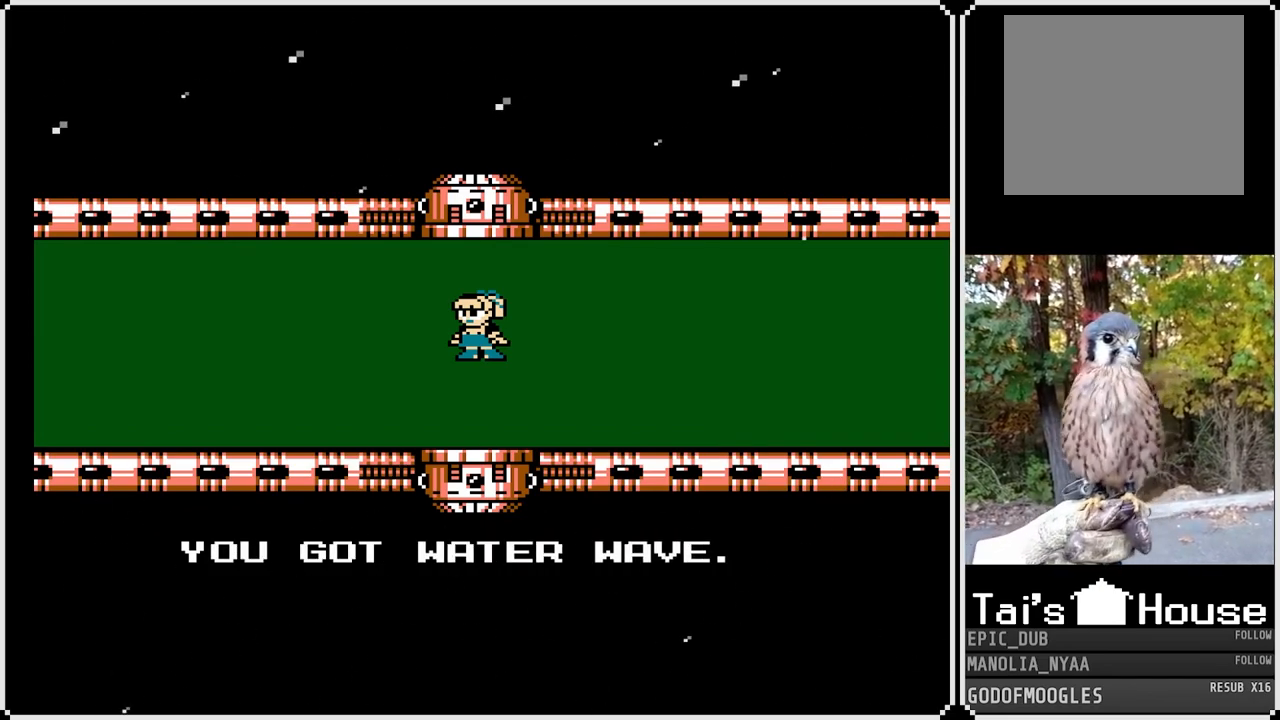
{"buttons": ["L1"], "left_stick": "center", "right_stick": "center", "events": [[17, "R1", "up"], [100, "R1", "down"], [183, "L1", "down"], [200, "R1", "up"], [283, "L1", "up"], [367, "R1", "down"], [483, "R1", "up"], [500, "L1", "down"]]}
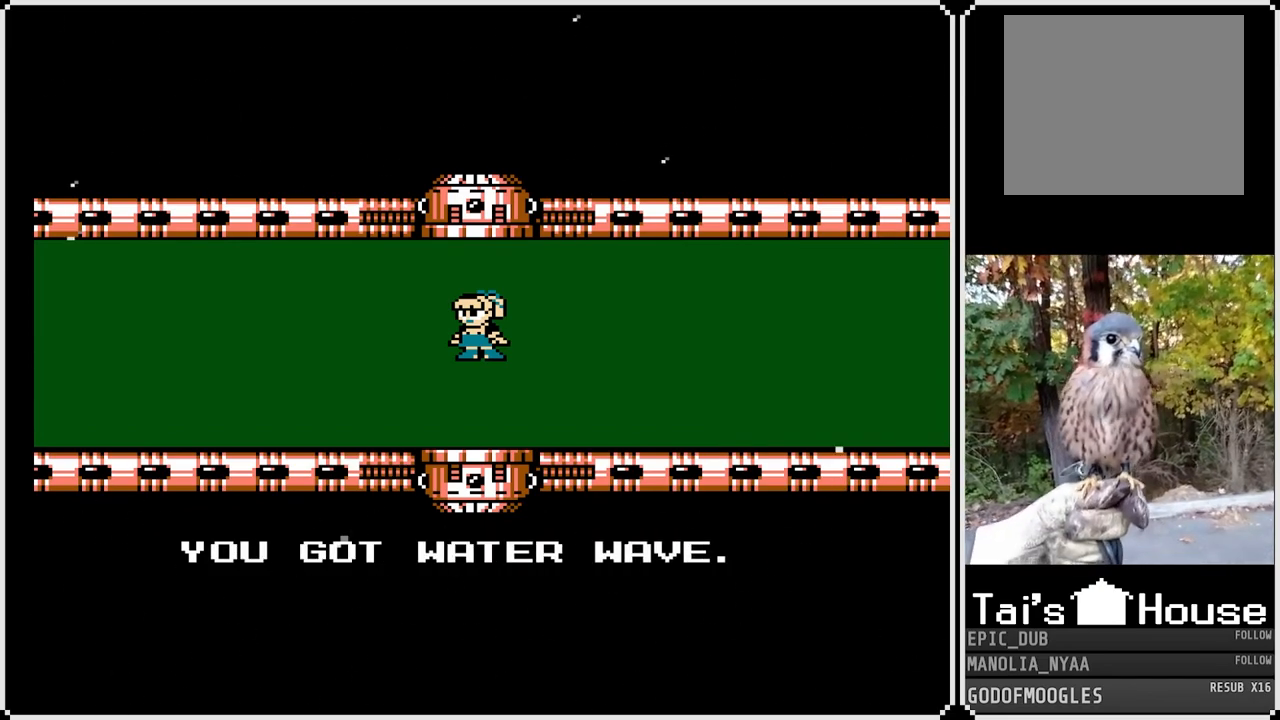
{"buttons": ["R1"], "left_stick": "center", "right_stick": "center", "events": [[117, "L1", "up"], [117, "R1", "down"], [250, "R1", "up"], [300, "L1", "down"], [383, "L1", "up"], [433, "R1", "down"]]}
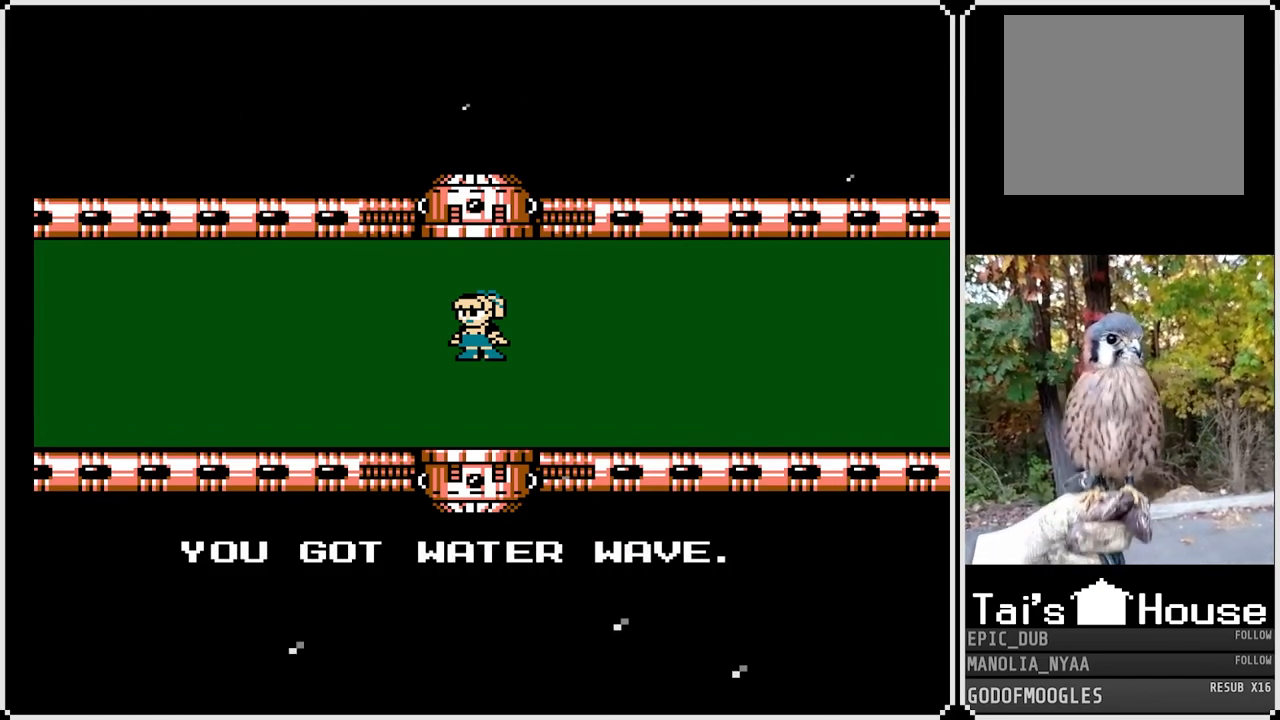
{"buttons": ["L1"], "left_stick": "center", "right_stick": "center", "events": [[33, "L1", "down"], [33, "R1", "up"], [117, "L1", "up"], [217, "R1", "down"], [283, "L1", "down"], [300, "R1", "up"], [333, "L1", "up"], [400, "R1", "down"], [433, "L1", "down"], [483, "R1", "up"]]}
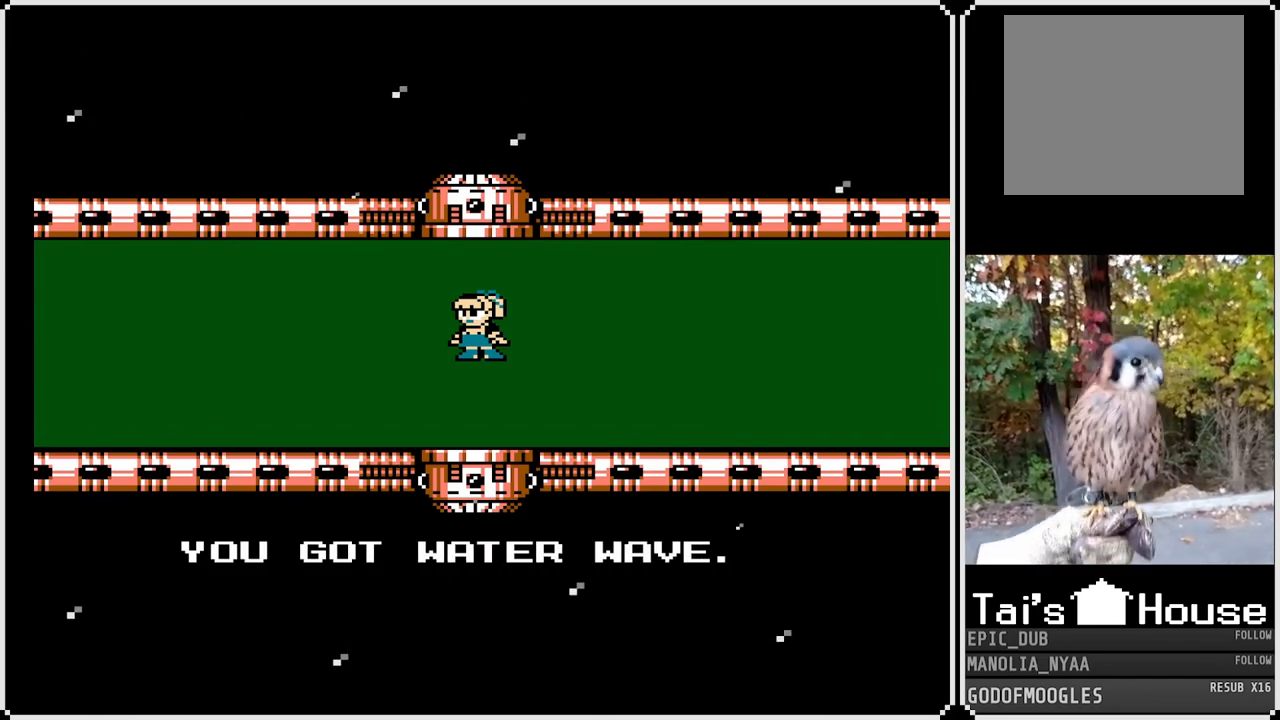
{"buttons": [], "left_stick": "center", "right_stick": "center", "events": [[33, "L1", "up"], [167, "CROSS", "down"], [350, "CROSS", "up"]]}
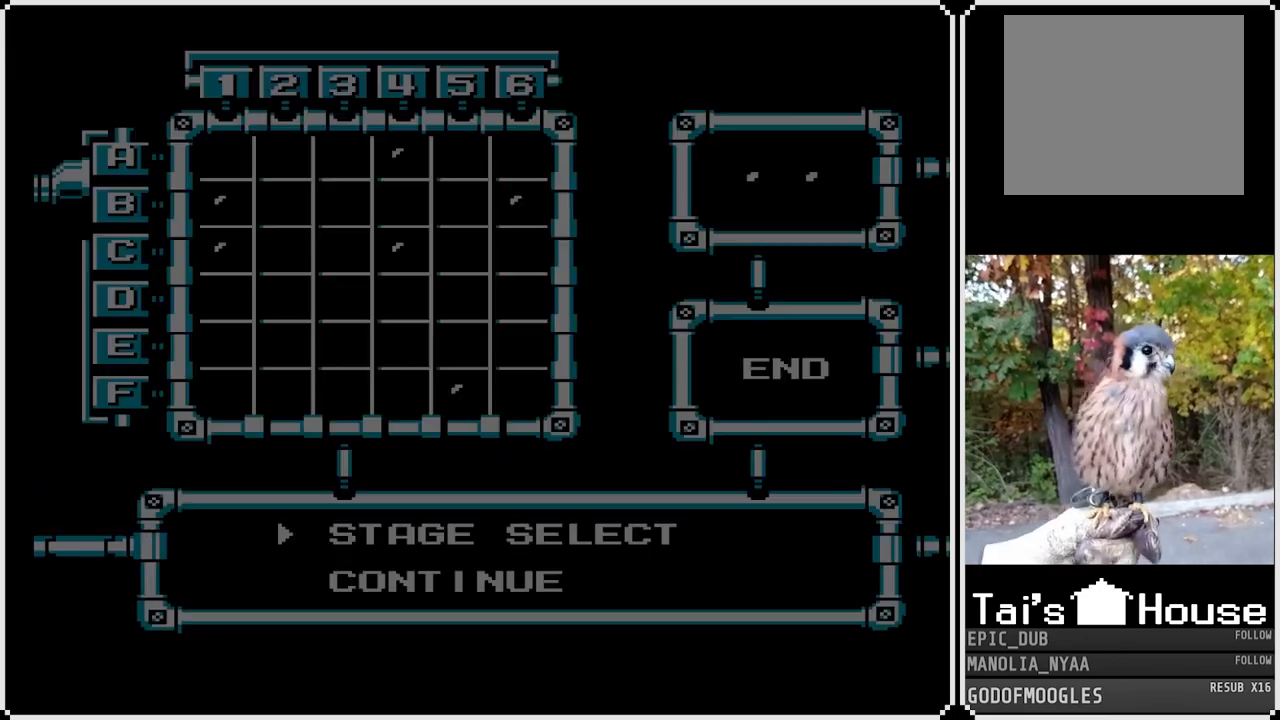
{"buttons": [], "left_stick": "center", "right_stick": "center", "events": []}
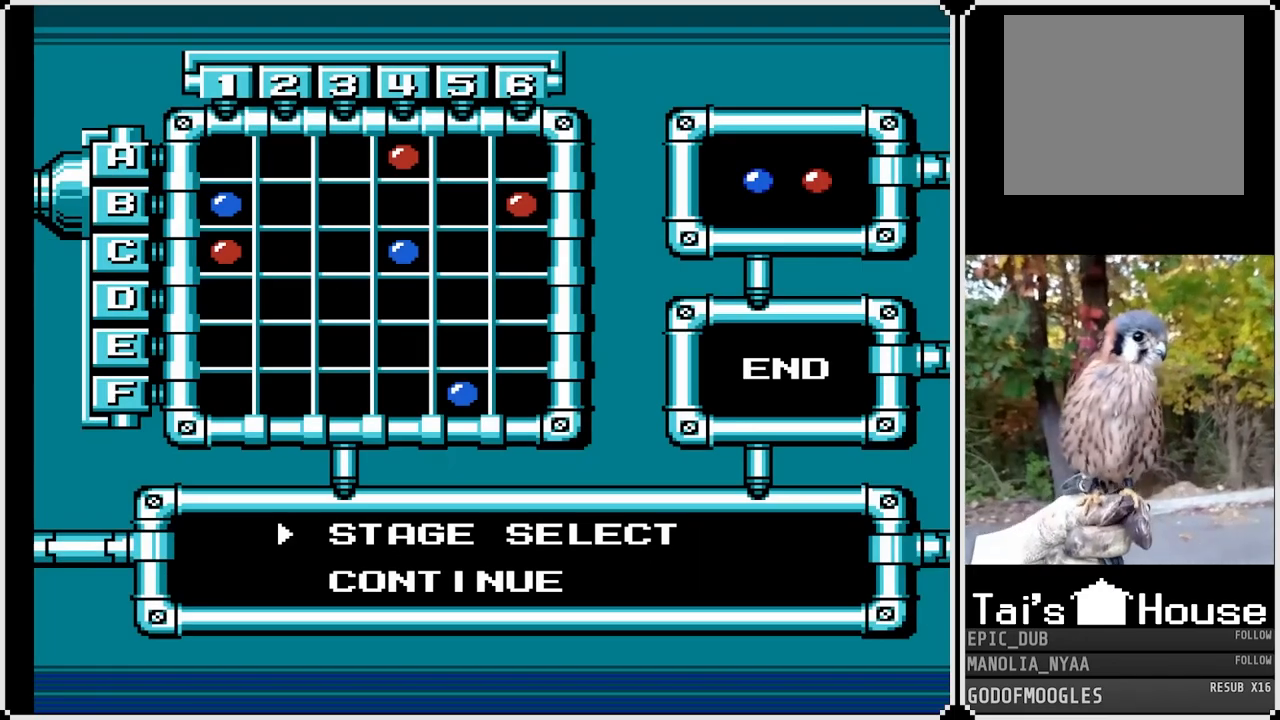
{"buttons": [], "left_stick": "center", "right_stick": "center", "events": [[133, "CROSS", "down"], [233, "CROSS", "up"]]}